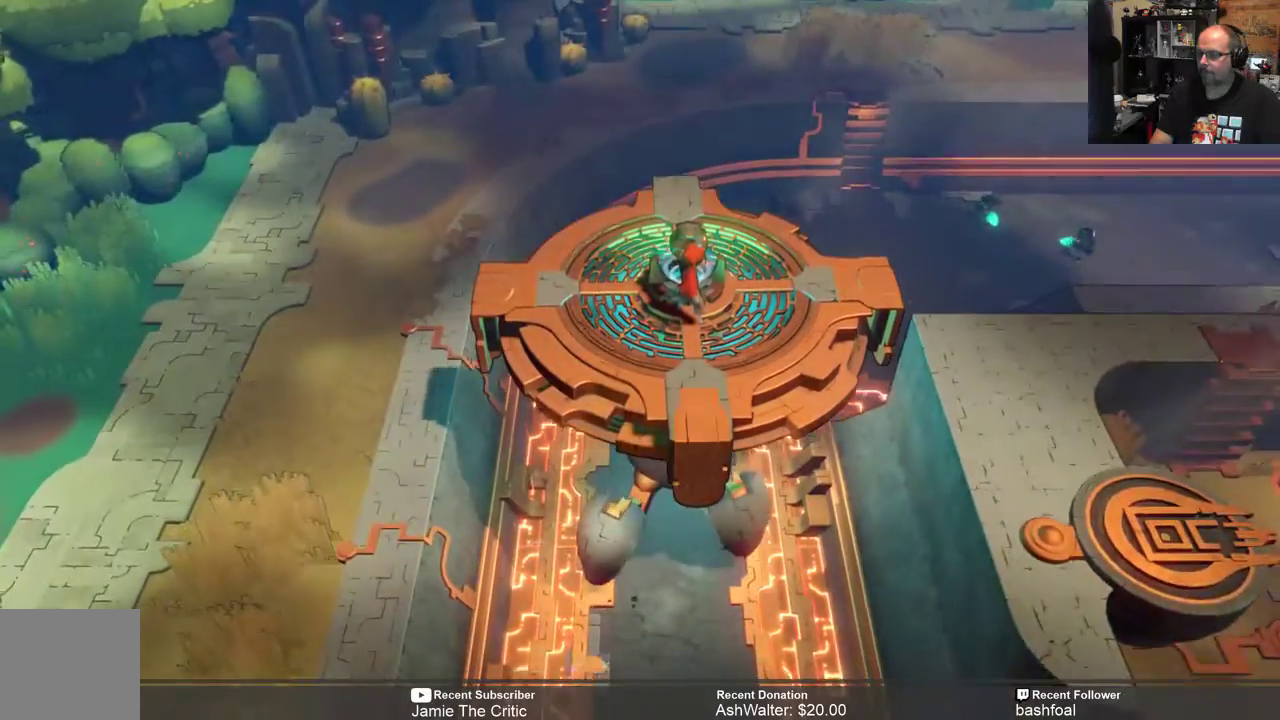
Gameplay with a controller (Xbox layout); each line is a JSON object with the inputs held at the frame after it. "events" lists button and stick changes between this image and that frame as [ms after this image, input, new state], when the widget could be followed in between.
{"buttons": [], "left_stick": "up", "right_stick": "center", "events": []}
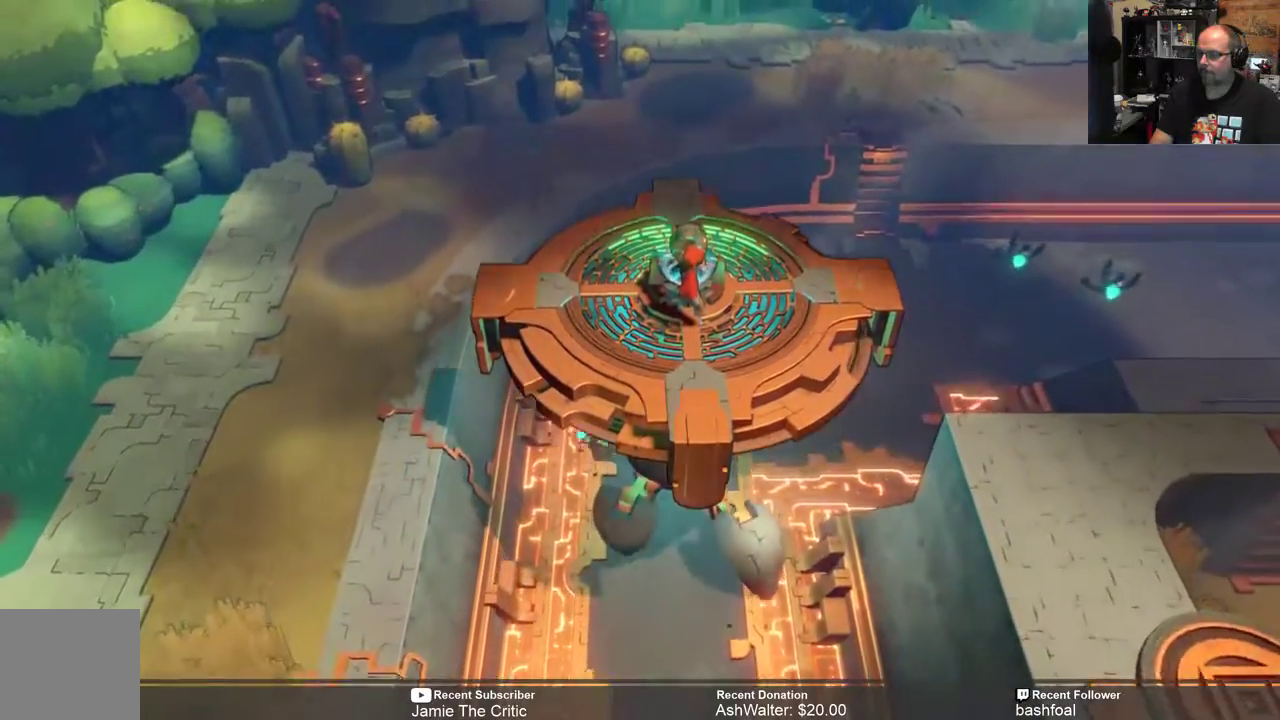
{"buttons": [], "left_stick": "up", "right_stick": "center", "events": []}
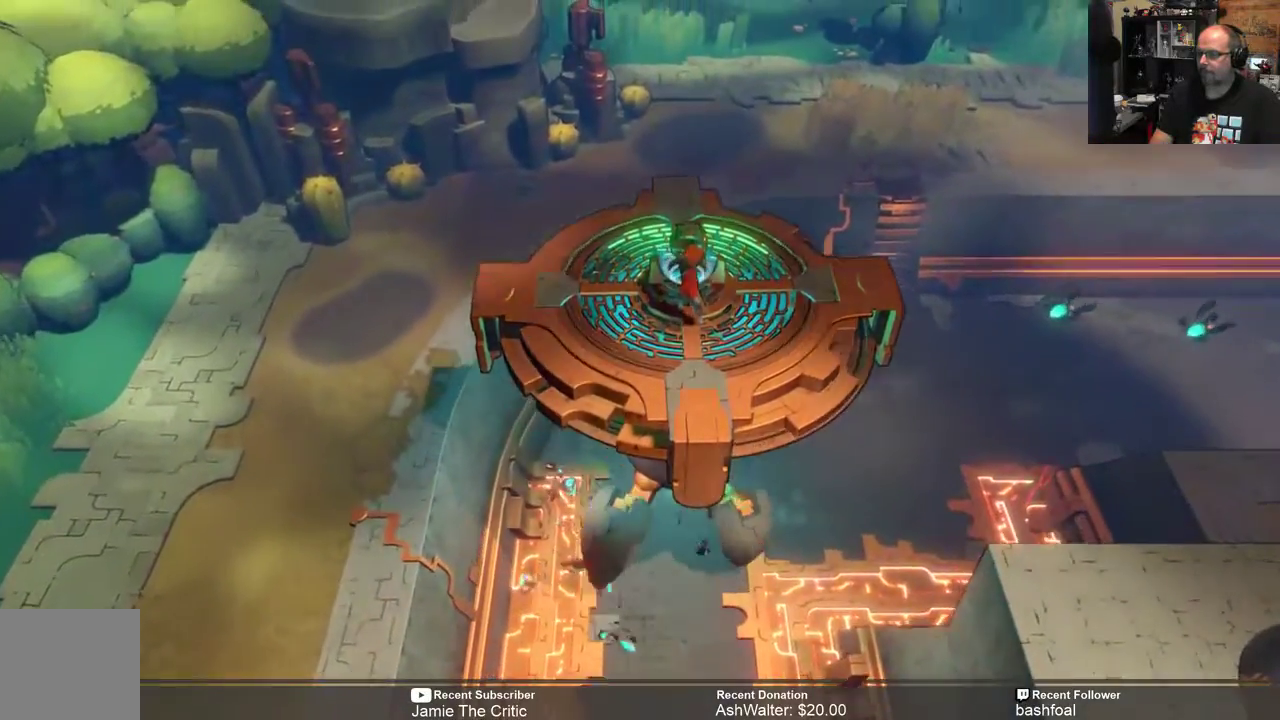
{"buttons": [], "left_stick": "up-right", "right_stick": "center", "events": [[267, "left_stick", "up-right"]]}
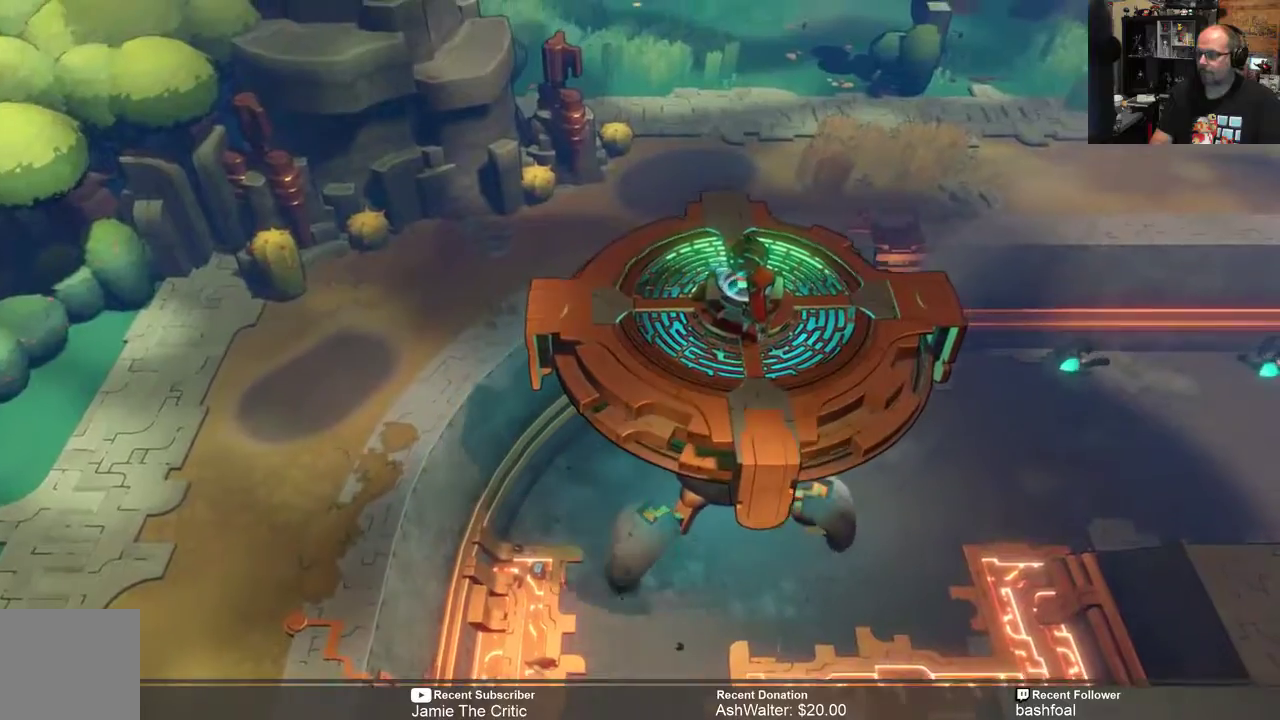
{"buttons": [], "left_stick": "up-right", "right_stick": "center", "events": []}
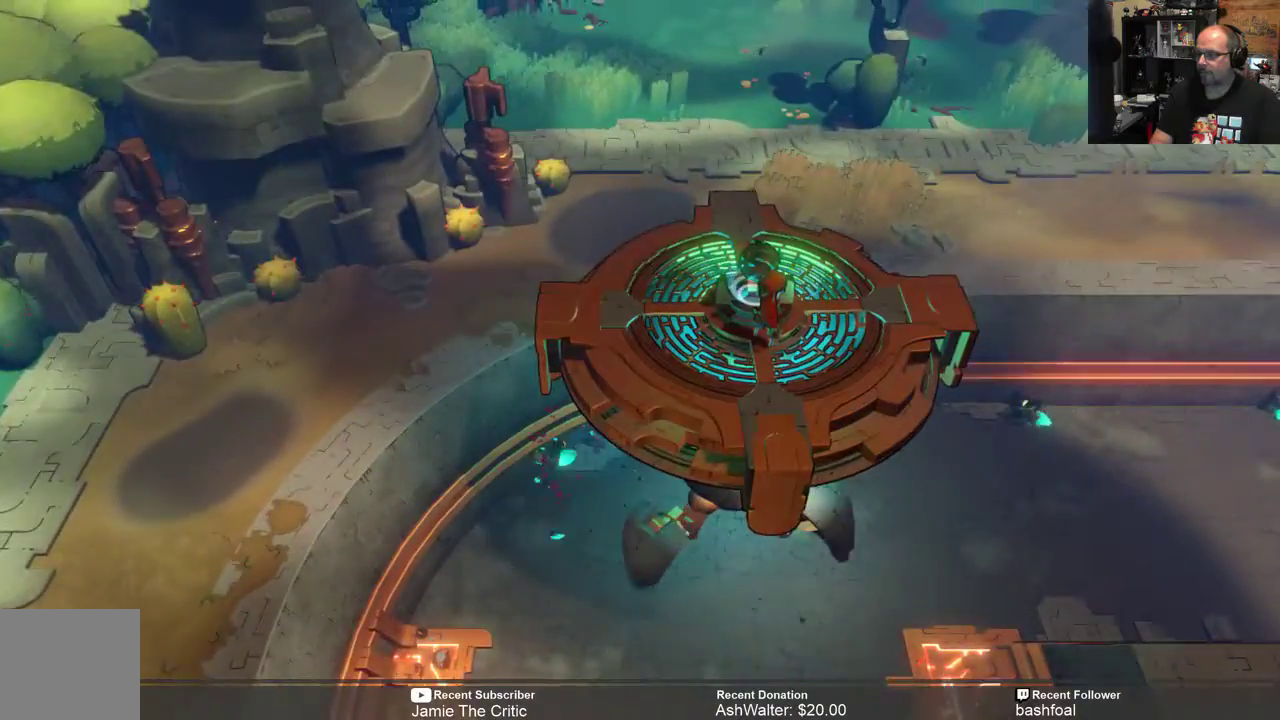
{"buttons": [], "left_stick": "up-right", "right_stick": "center", "events": []}
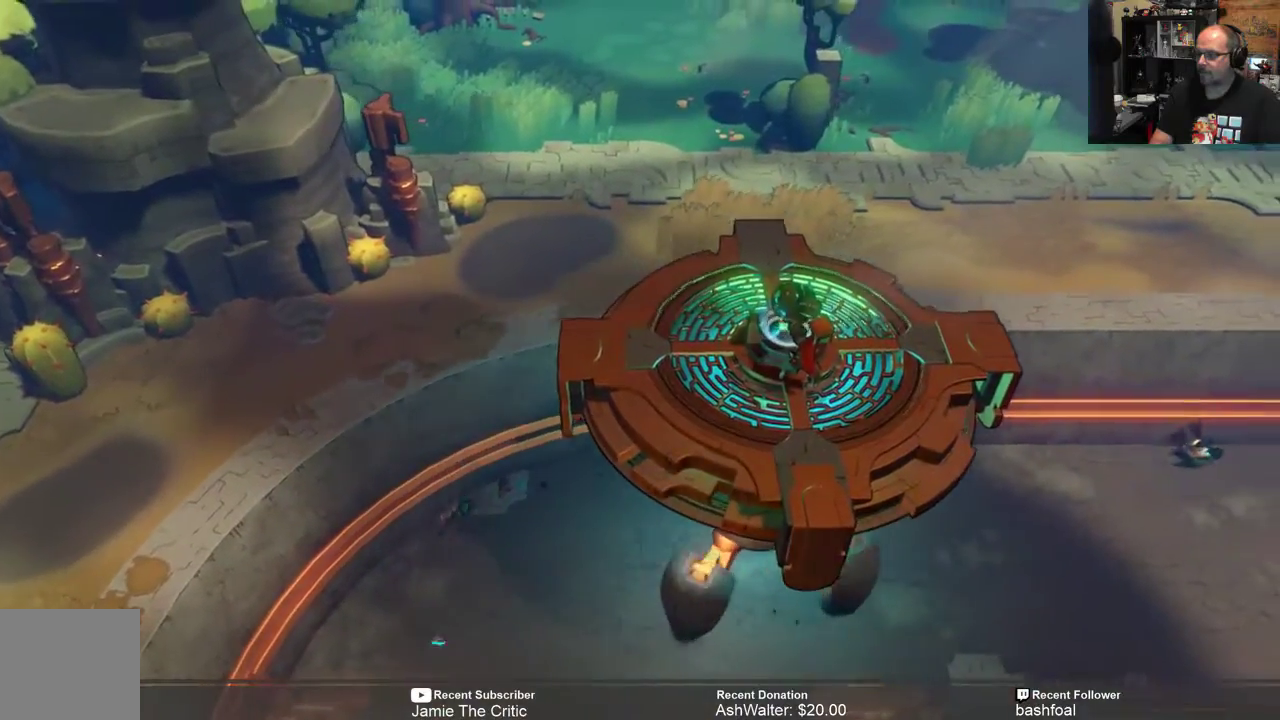
{"buttons": [], "left_stick": "up-right", "right_stick": "center", "events": []}
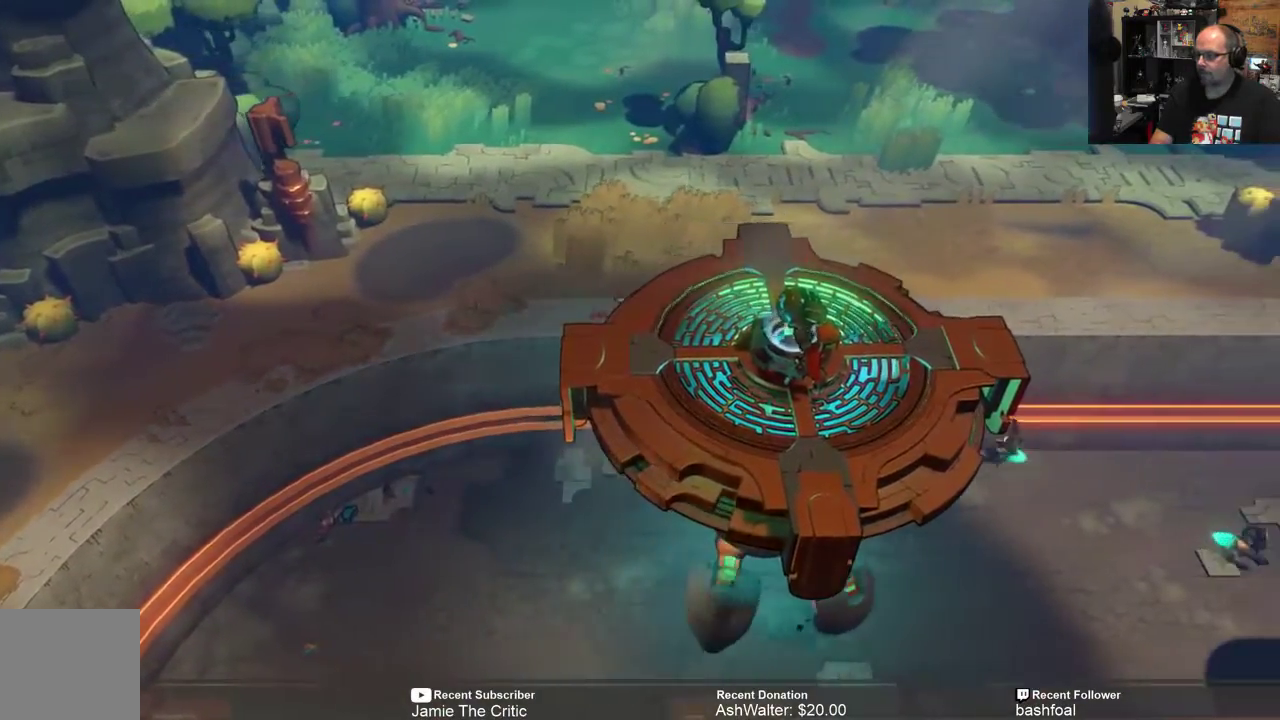
{"buttons": [], "left_stick": "up-right", "right_stick": "center", "events": []}
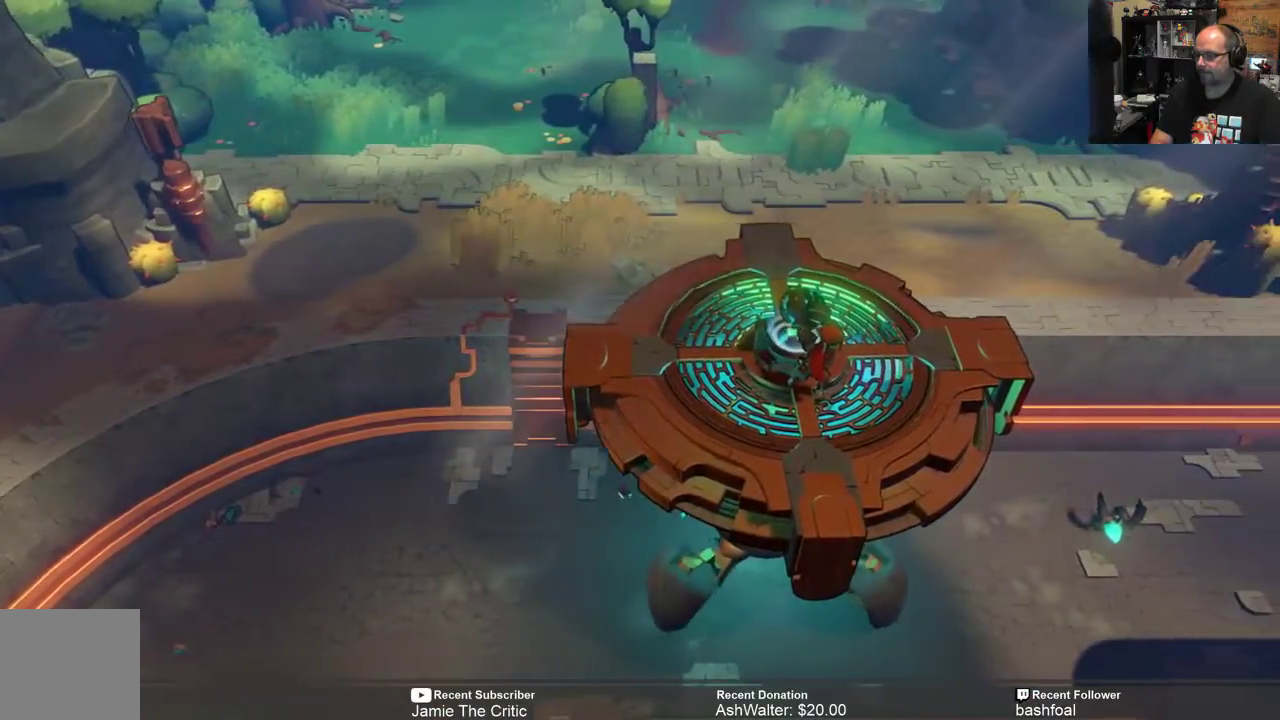
{"buttons": [], "left_stick": "up-right", "right_stick": "center", "events": []}
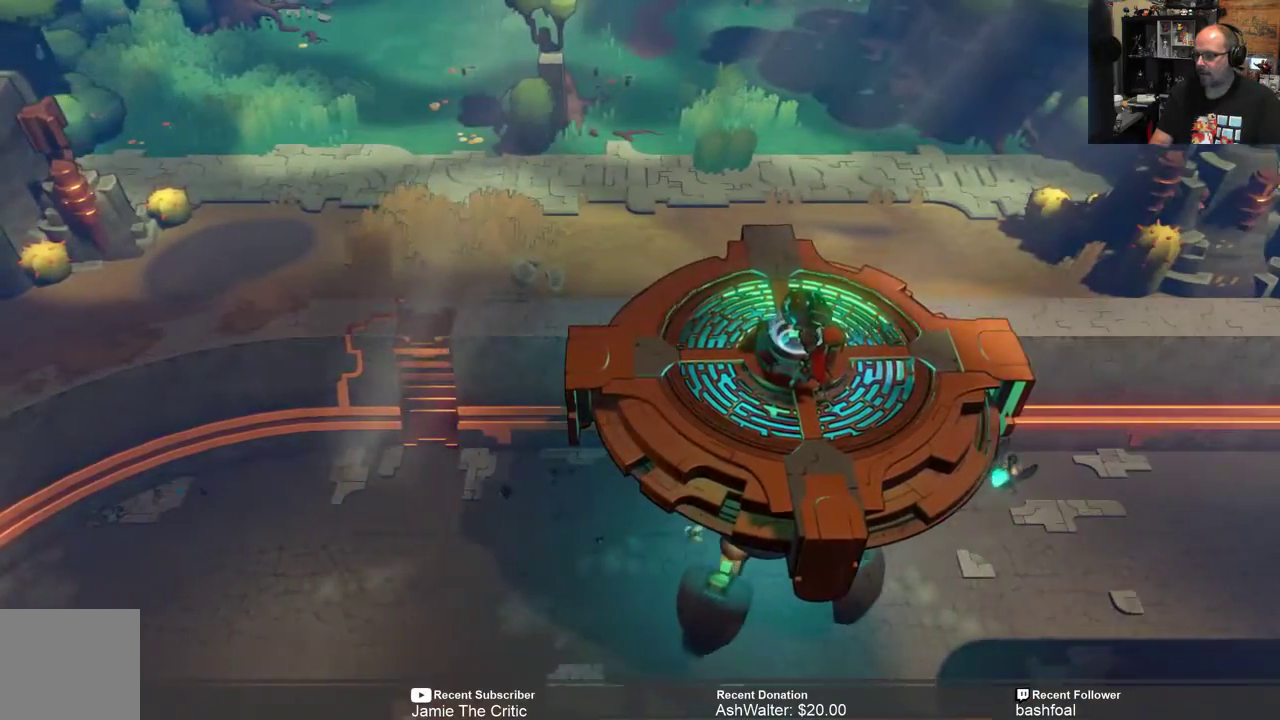
{"buttons": [], "left_stick": "up-right", "right_stick": "center", "events": []}
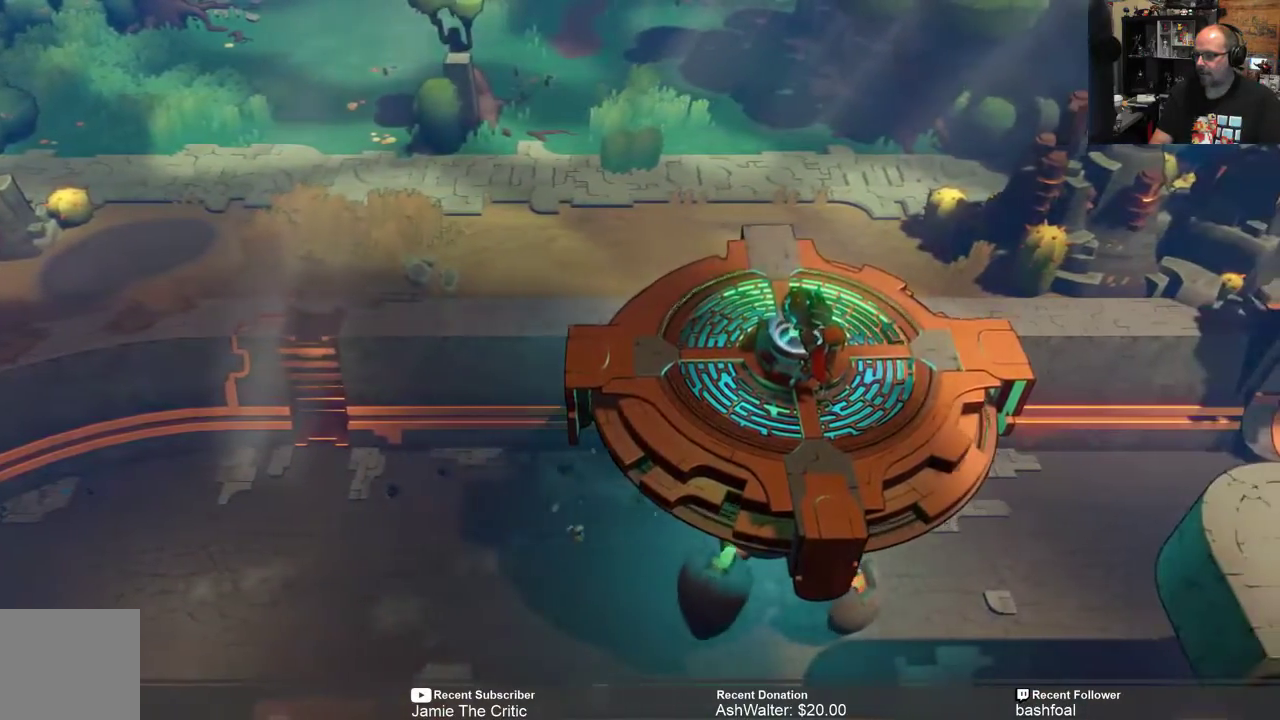
{"buttons": [], "left_stick": "up-right", "right_stick": "center", "events": []}
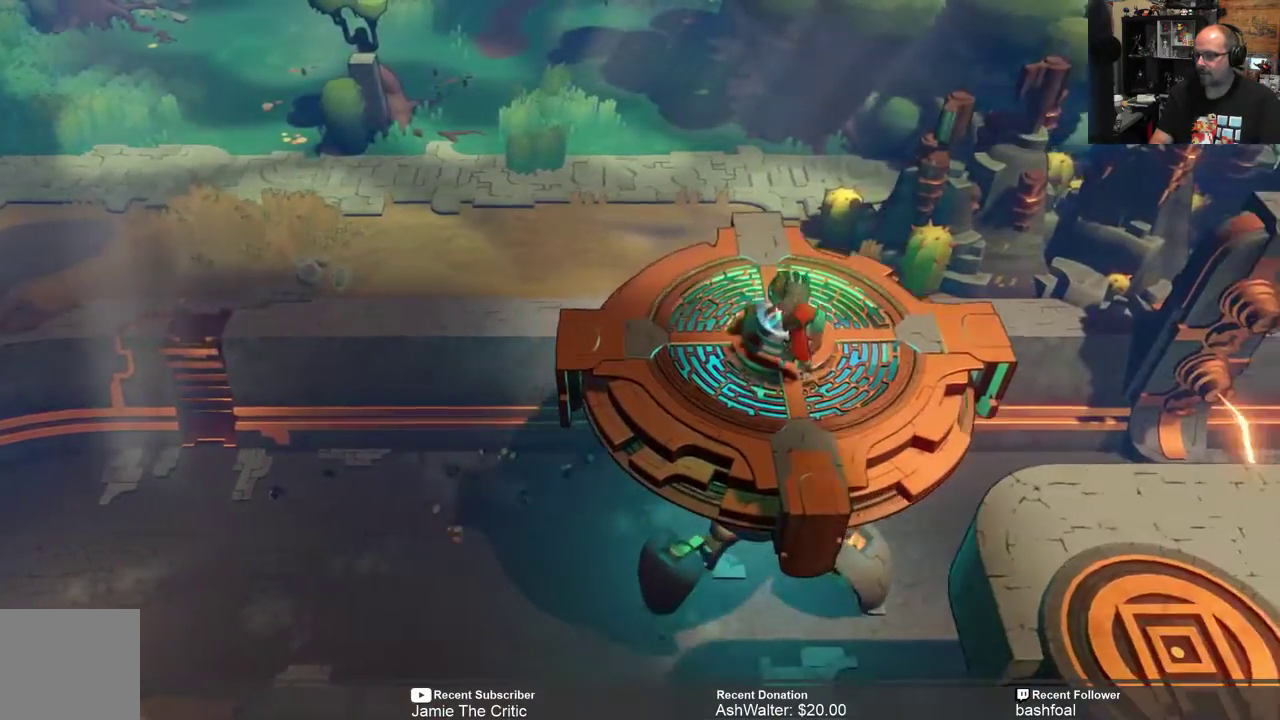
{"buttons": [], "left_stick": "right", "right_stick": "center", "events": [[333, "left_stick", "right"]]}
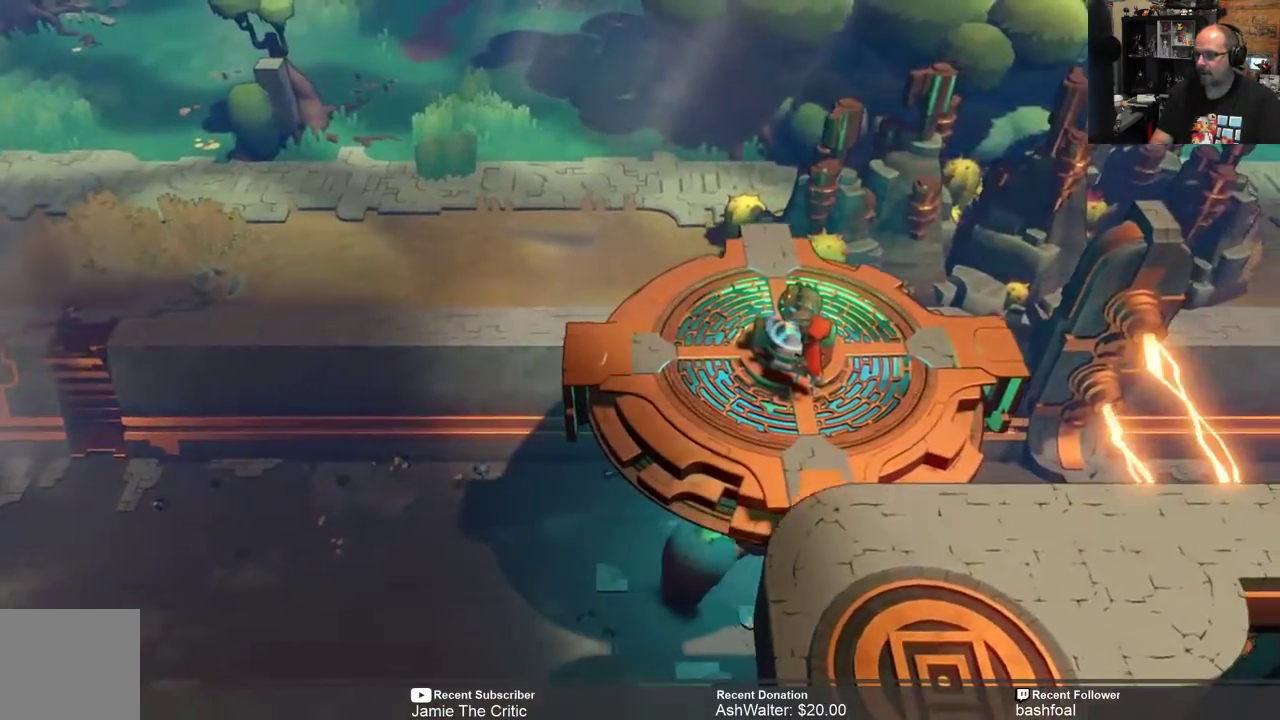
{"buttons": [], "left_stick": "right", "right_stick": "center", "events": []}
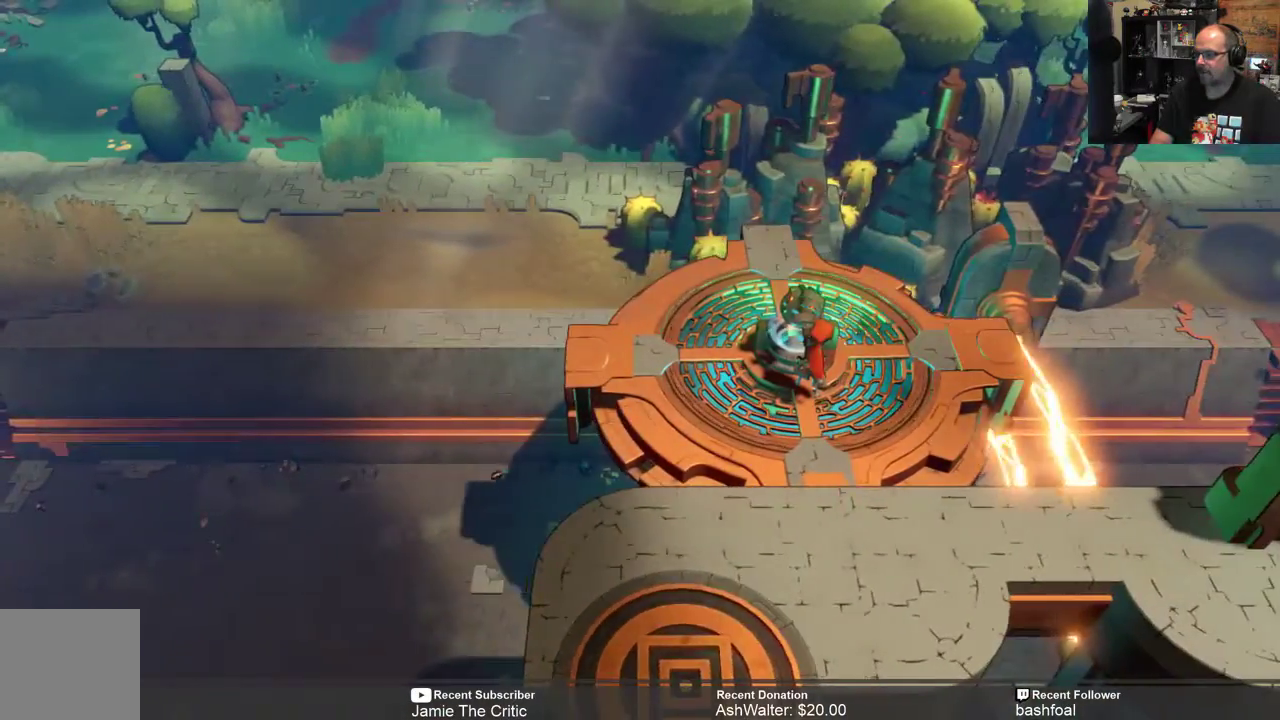
{"buttons": [], "left_stick": "down-right", "right_stick": "center", "events": [[117, "left_stick", "down-right"], [300, "left_stick", "right"], [483, "left_stick", "down-right"]]}
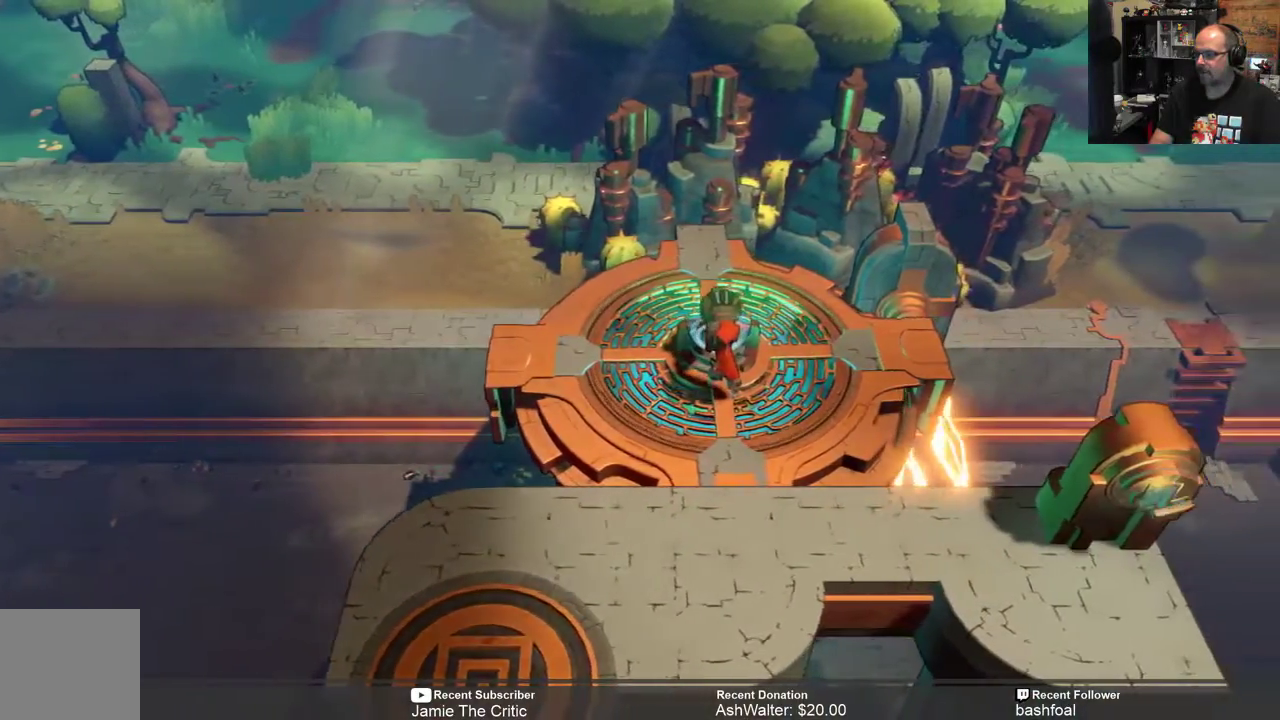
{"buttons": [], "left_stick": "down-right", "right_stick": "center", "events": [[367, "left_stick", "right"], [483, "left_stick", "down-right"]]}
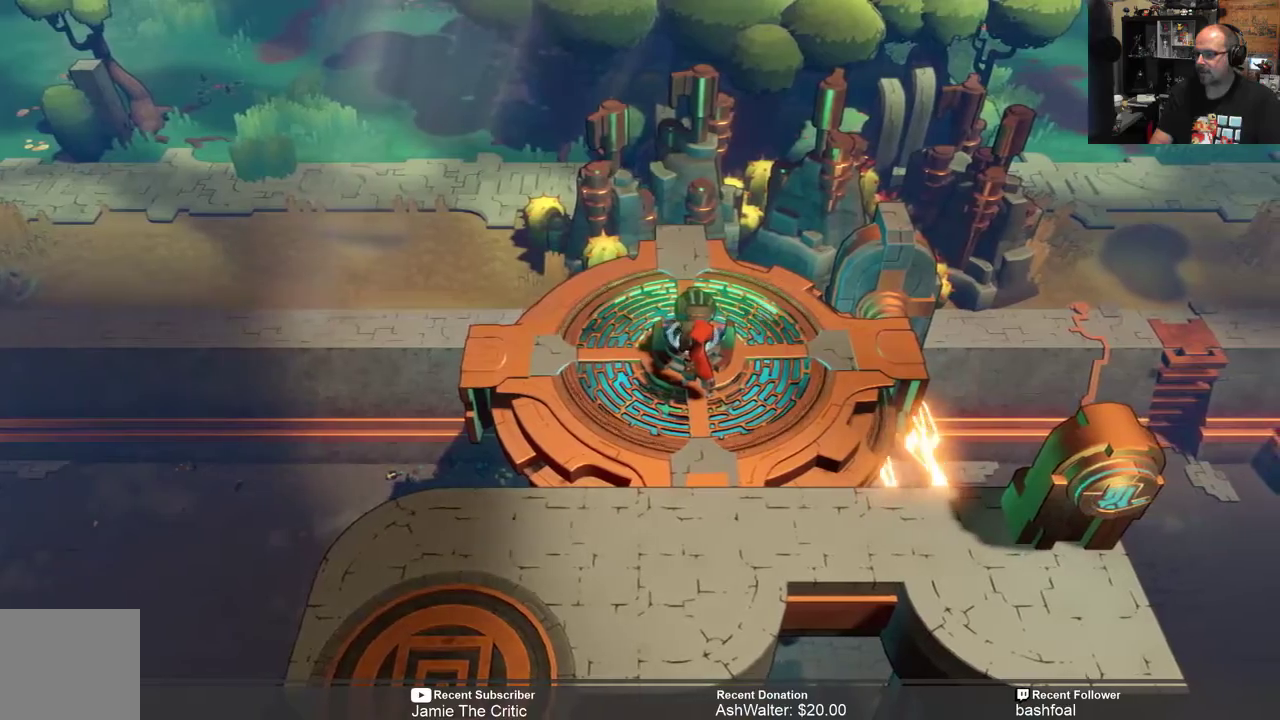
{"buttons": [], "left_stick": "left", "right_stick": "center", "events": [[67, "left_stick", "down"], [183, "left_stick", "down-left"], [283, "left_stick", "down"], [400, "left_stick", "left"]]}
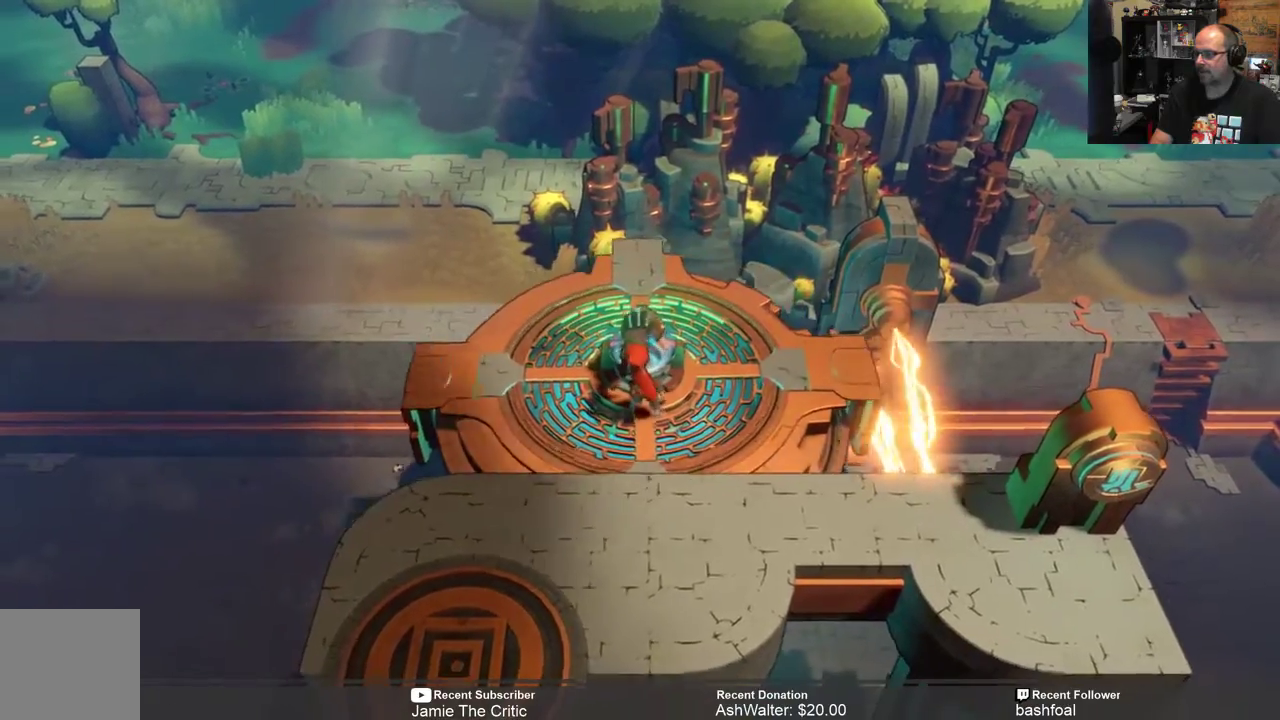
{"buttons": [], "left_stick": "down-left", "right_stick": "center", "events": [[167, "left_stick", "down-left"], [400, "left_stick", "down"], [500, "left_stick", "down-left"]]}
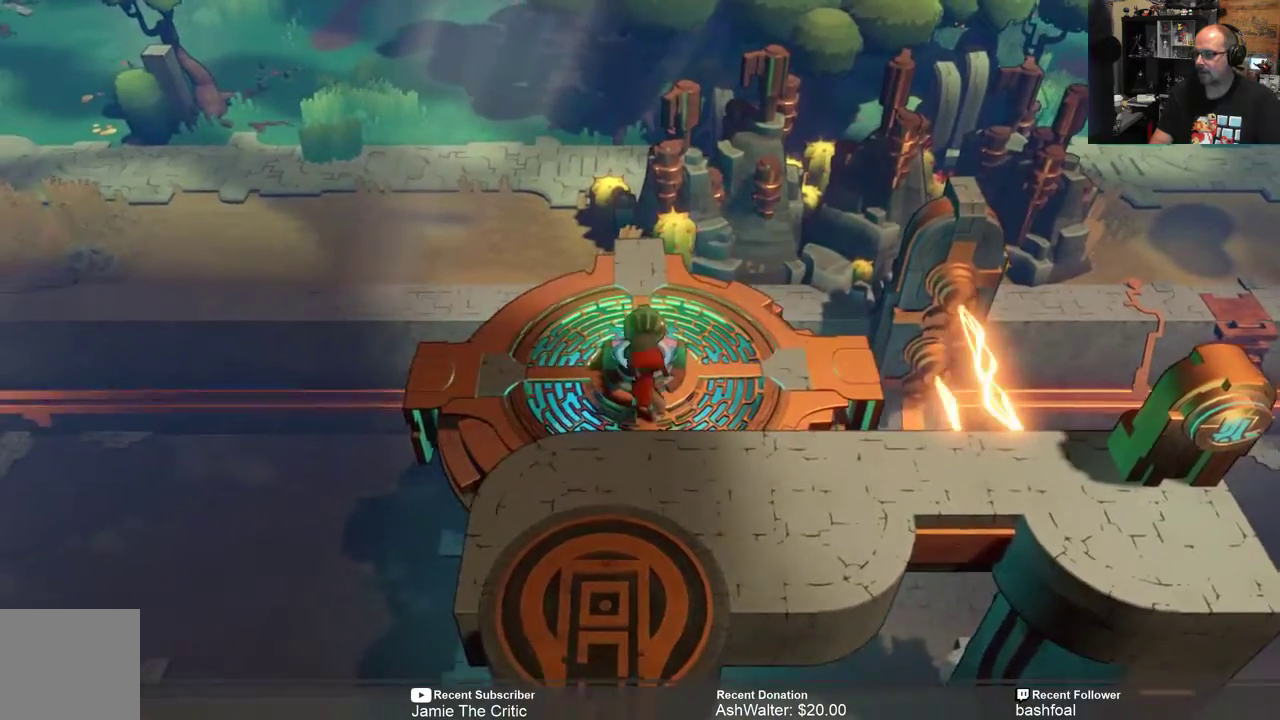
{"buttons": [], "left_stick": "left", "right_stick": "center", "events": [[433, "left_stick", "left"]]}
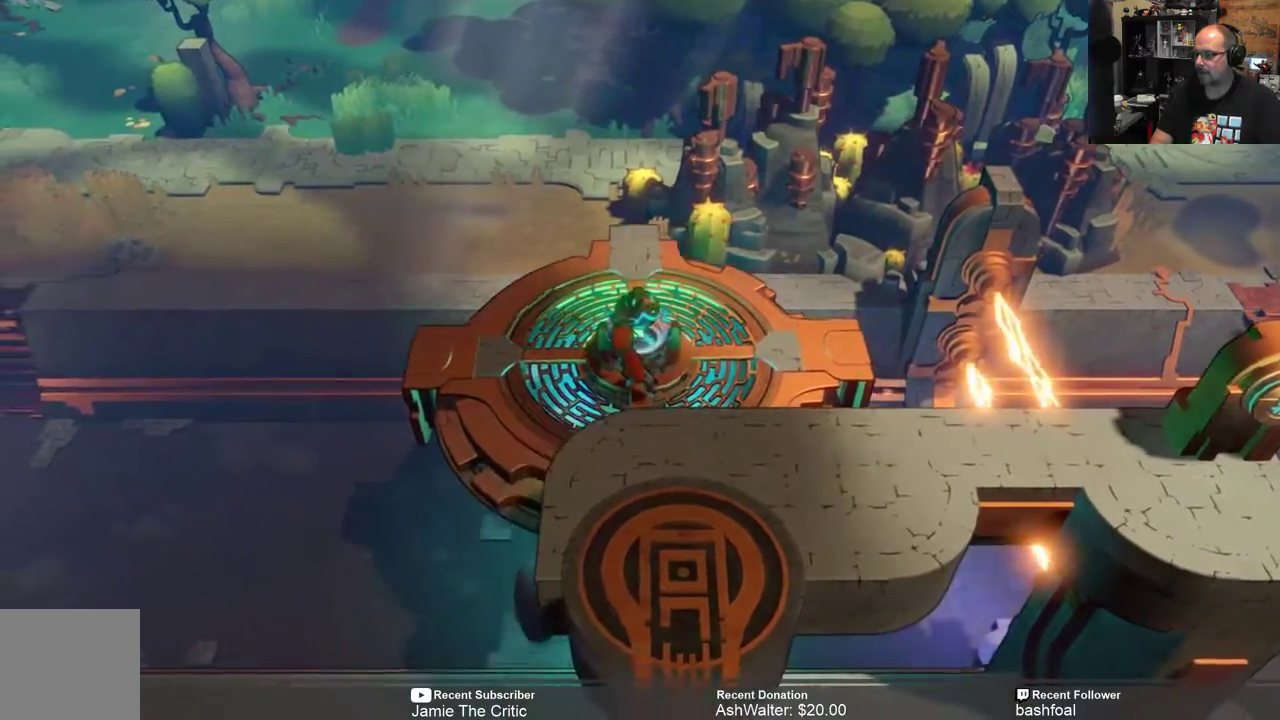
{"buttons": [], "left_stick": "down", "right_stick": "center", "events": [[267, "left_stick", "down-left"], [467, "left_stick", "down"]]}
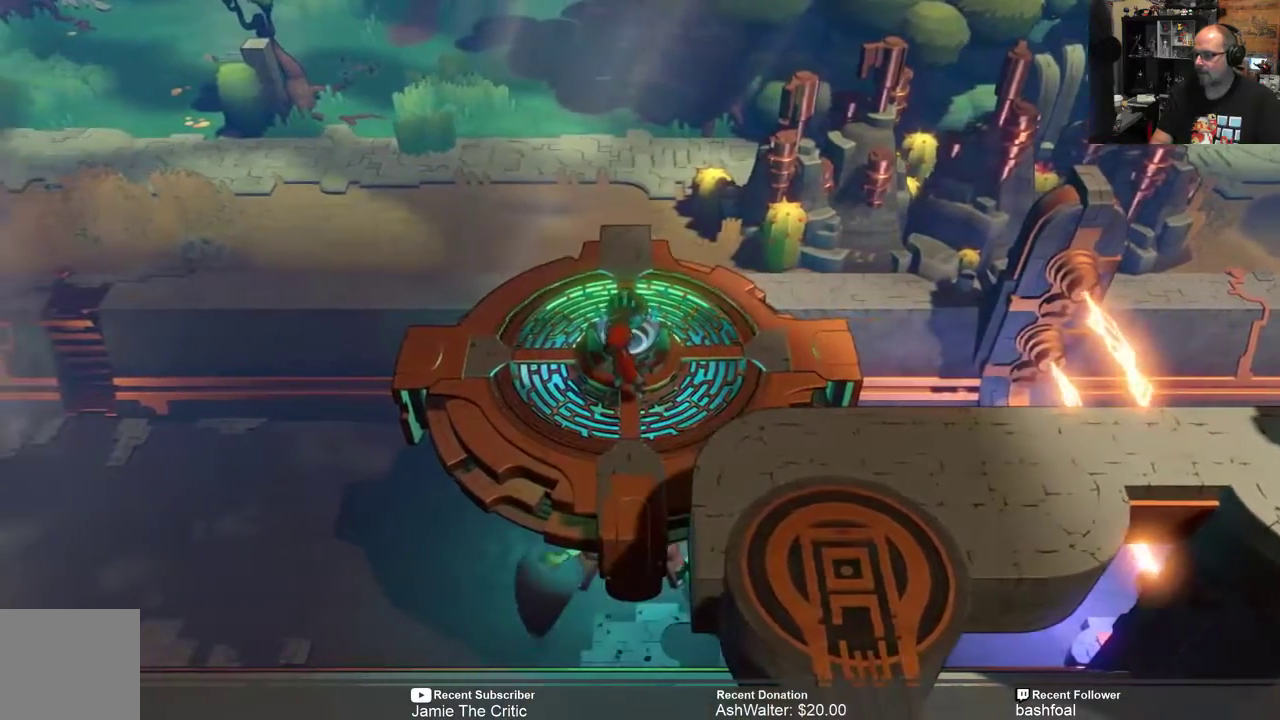
{"buttons": [], "left_stick": "right", "right_stick": "center", "events": [[283, "left_stick", "right"]]}
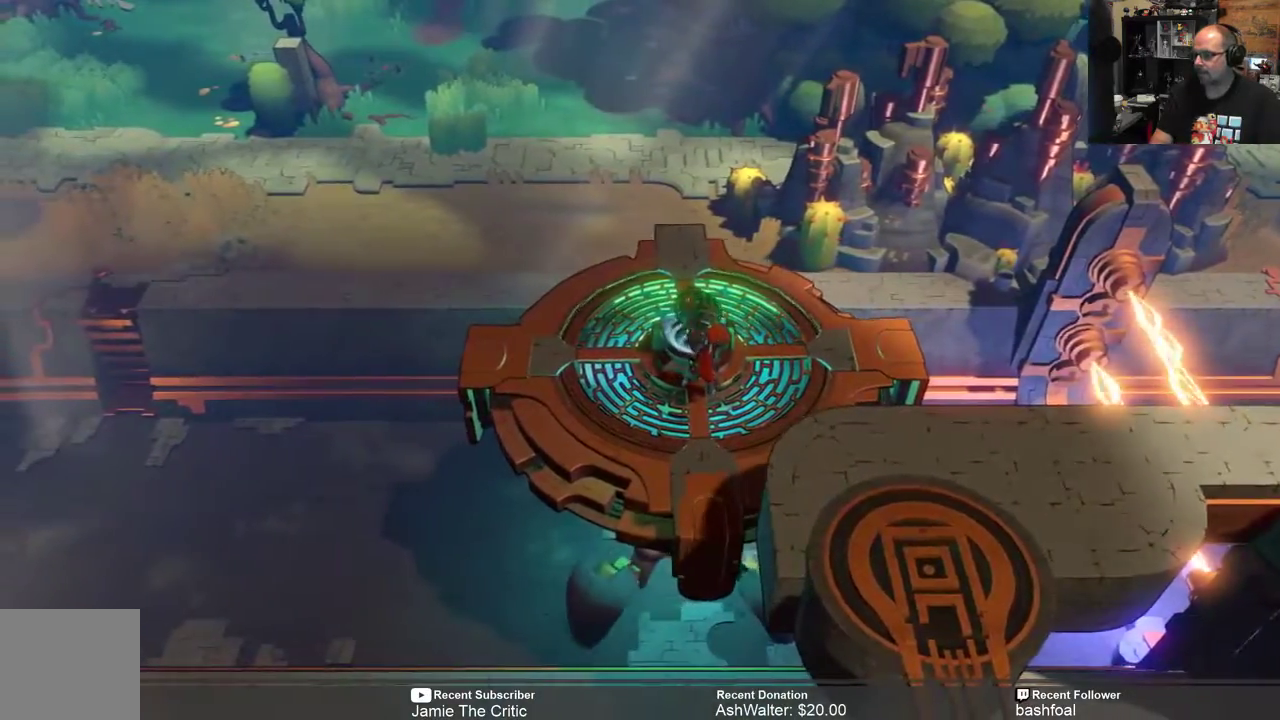
{"buttons": [], "left_stick": "left", "right_stick": "center", "events": [[283, "left_stick", "center"], [350, "left_stick", "left"]]}
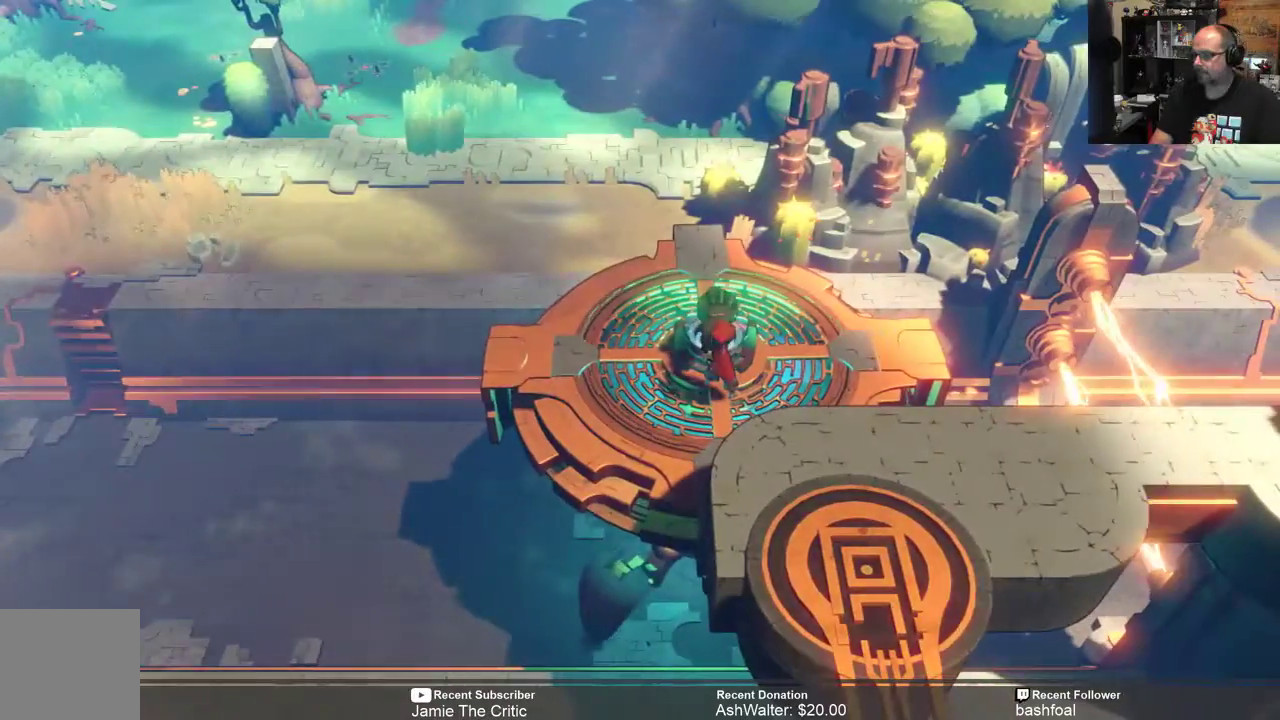
{"buttons": [], "left_stick": "left", "right_stick": "center", "events": []}
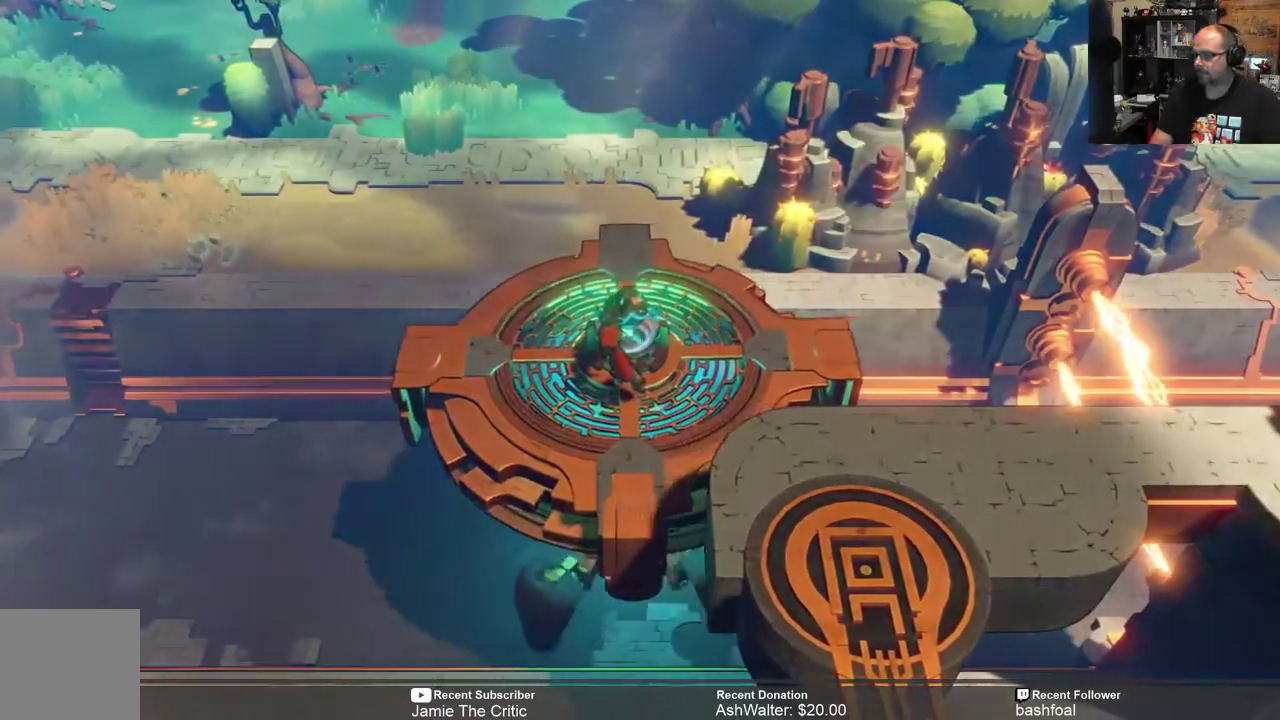
{"buttons": [], "left_stick": "left", "right_stick": "center", "events": []}
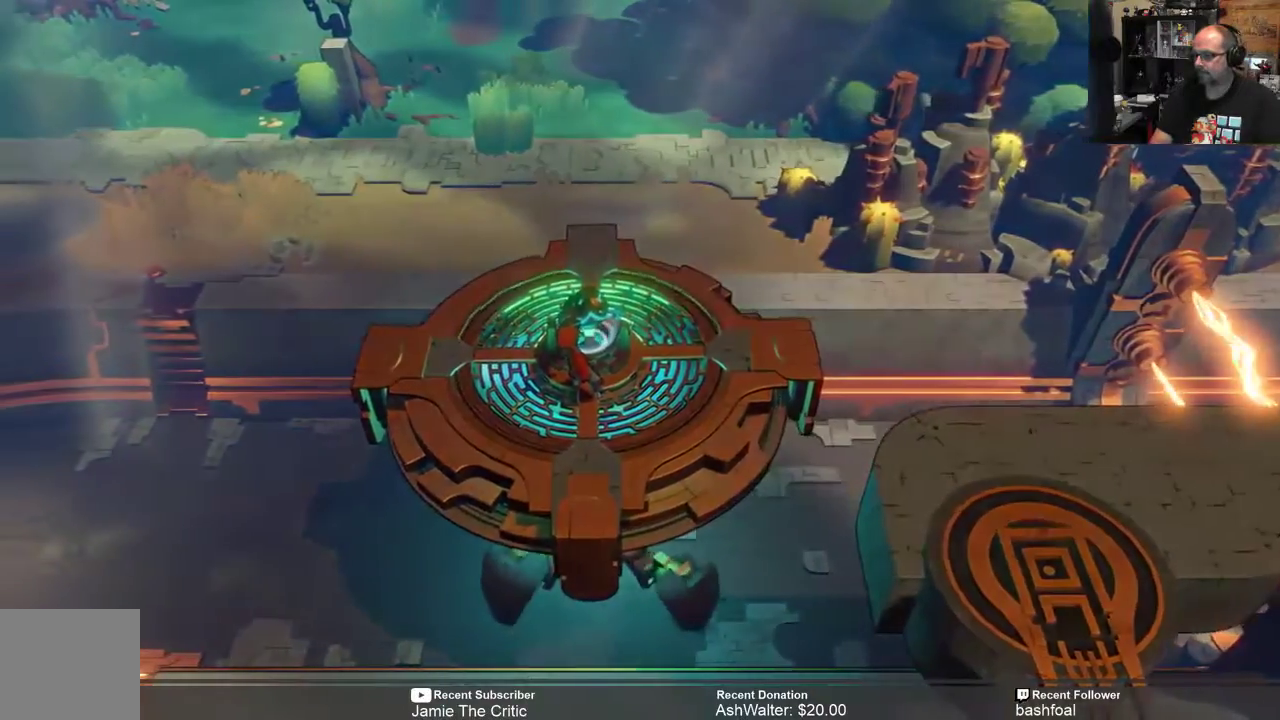
{"buttons": [], "left_stick": "center", "right_stick": "center", "events": [[33, "left_stick", "center"], [167, "A", "down"], [200, "A", "up"]]}
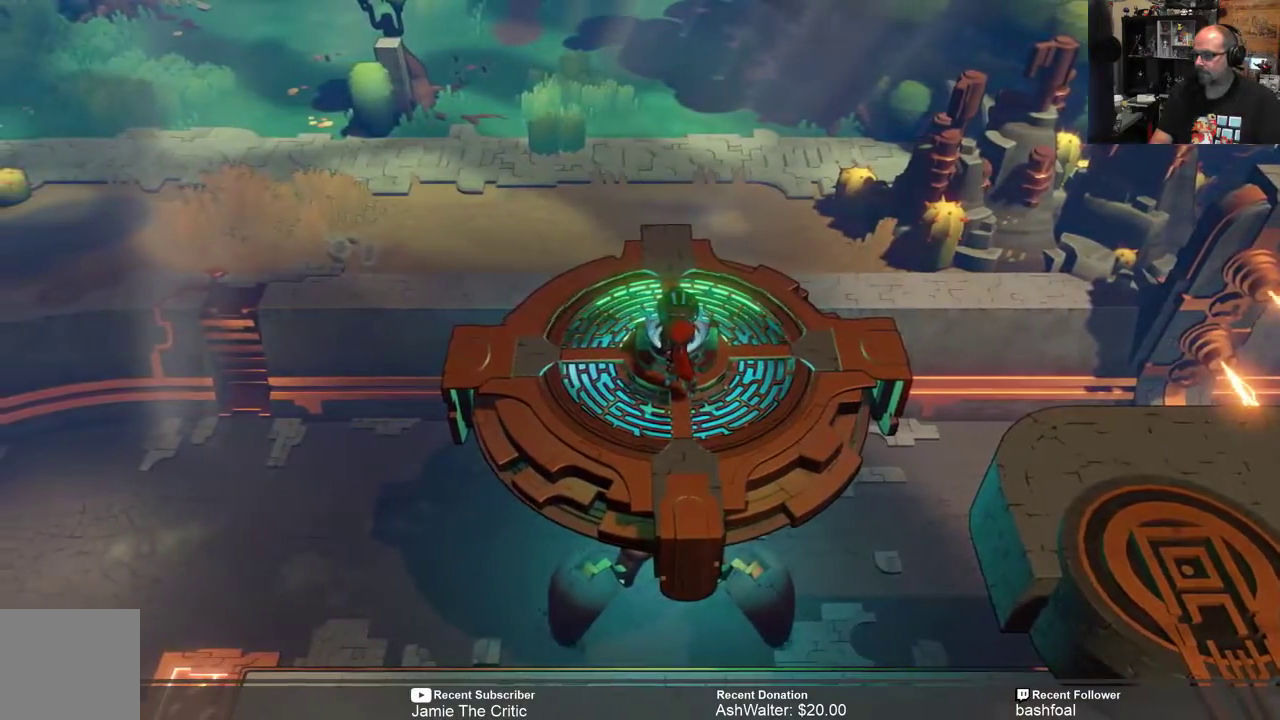
{"buttons": [], "left_stick": "center", "right_stick": "center", "events": [[167, "B", "down"], [217, "B", "up"]]}
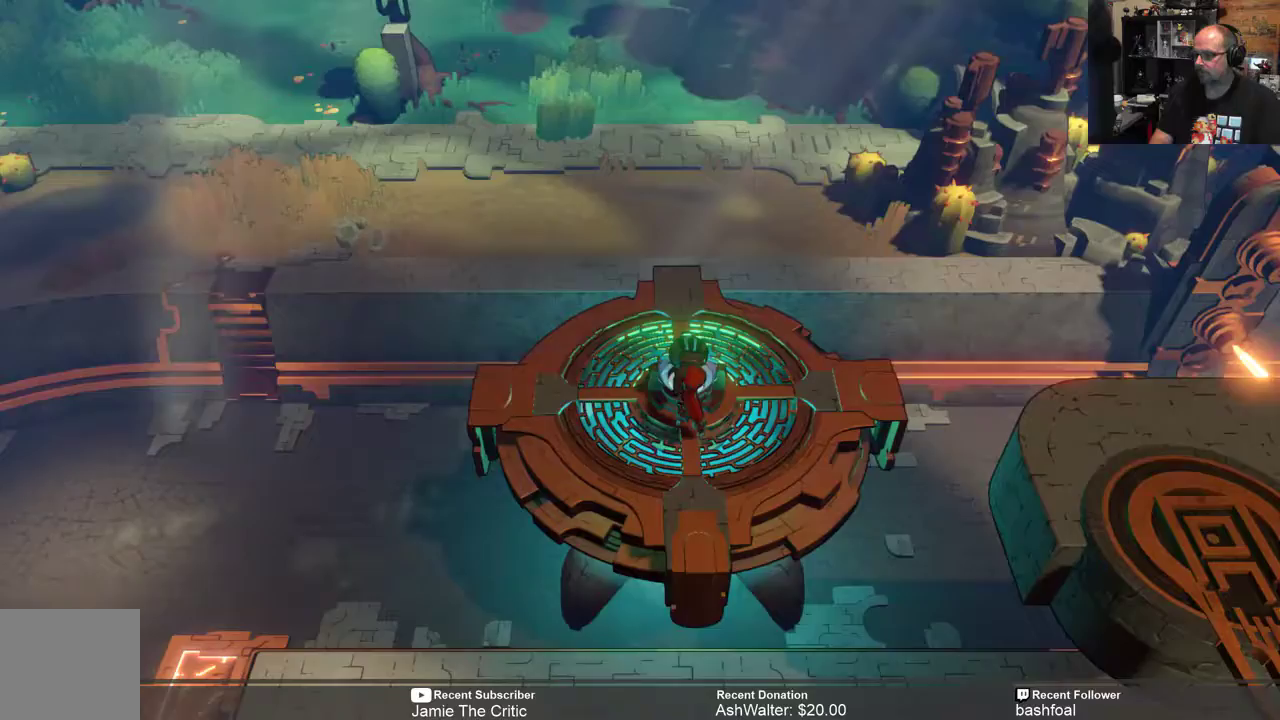
{"buttons": [], "left_stick": "center", "right_stick": "center", "events": []}
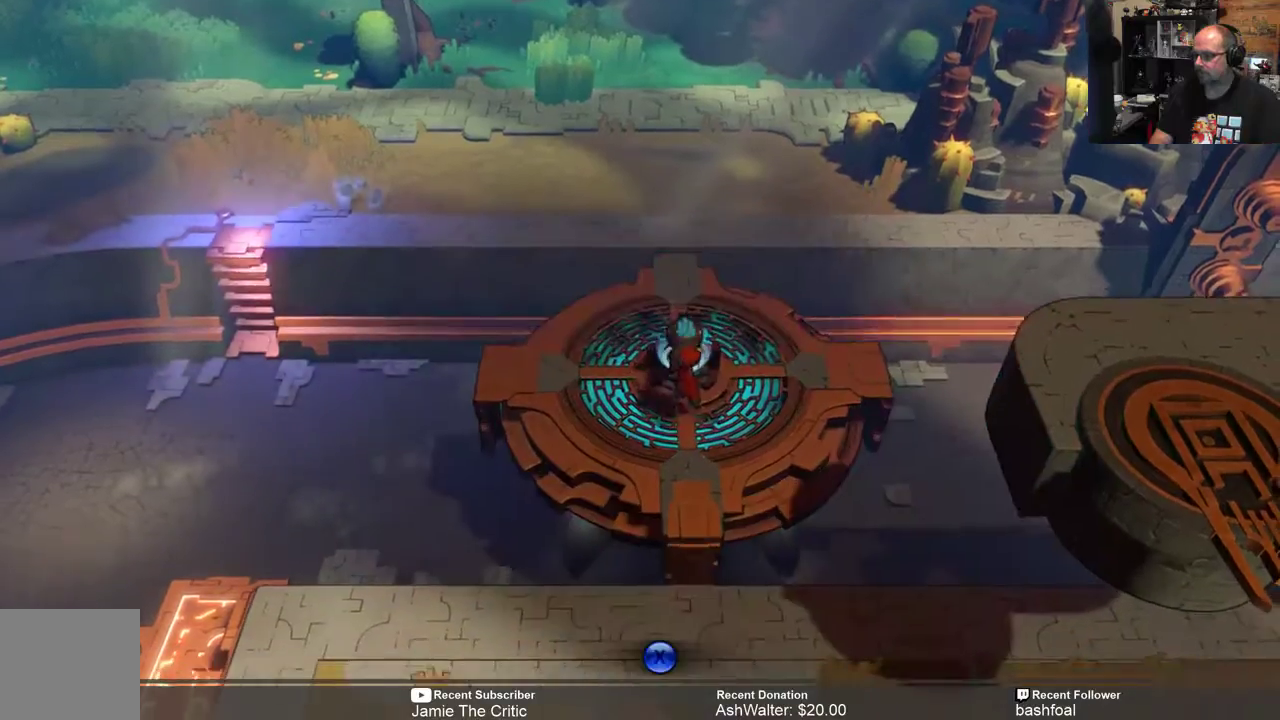
{"buttons": [], "left_stick": "center", "right_stick": "center", "events": [[17, "left_stick", "down"], [217, "left_stick", "center"]]}
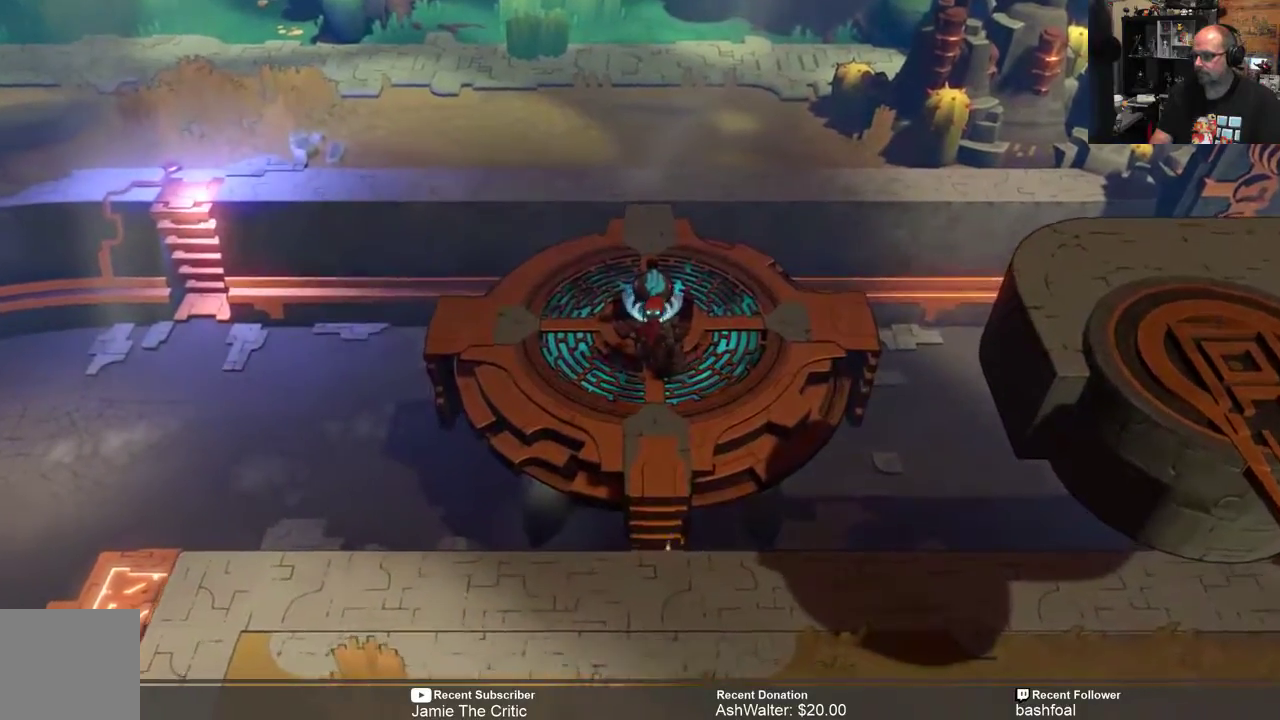
{"buttons": [], "left_stick": "down", "right_stick": "center", "events": [[33, "left_stick", "down"]]}